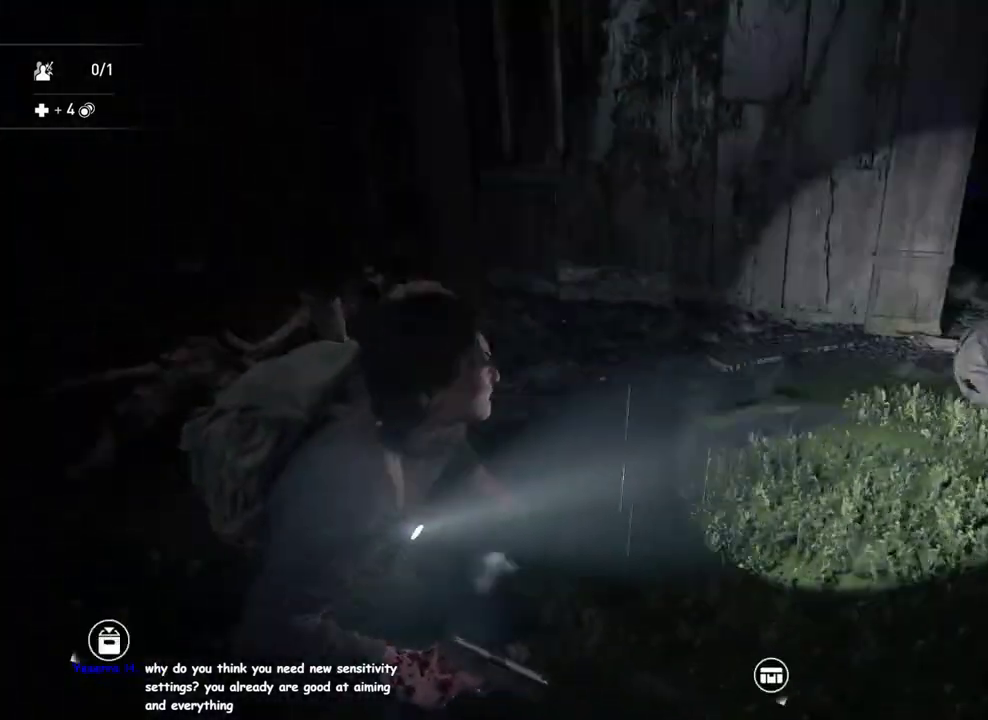
Gameplay with a controller (PlayStation layout); each line is a JSON object with the inputs held at the frame after it. "events" lists button and stick changes between this image and that frame as [ms after this image, input, new state], when the widget could be followed in between. This overlay highlights the sticks when they move; stick clicks (L3 R3) are not distinguishable.
{"buttons": ["L1"], "left_stick": "up", "right_stick": "up-right", "events": [[50, "left_stick", "up"], [183, "left_stick", "up-right"], [467, "left_stick", "up"], [483, "right_stick", "up-right"]]}
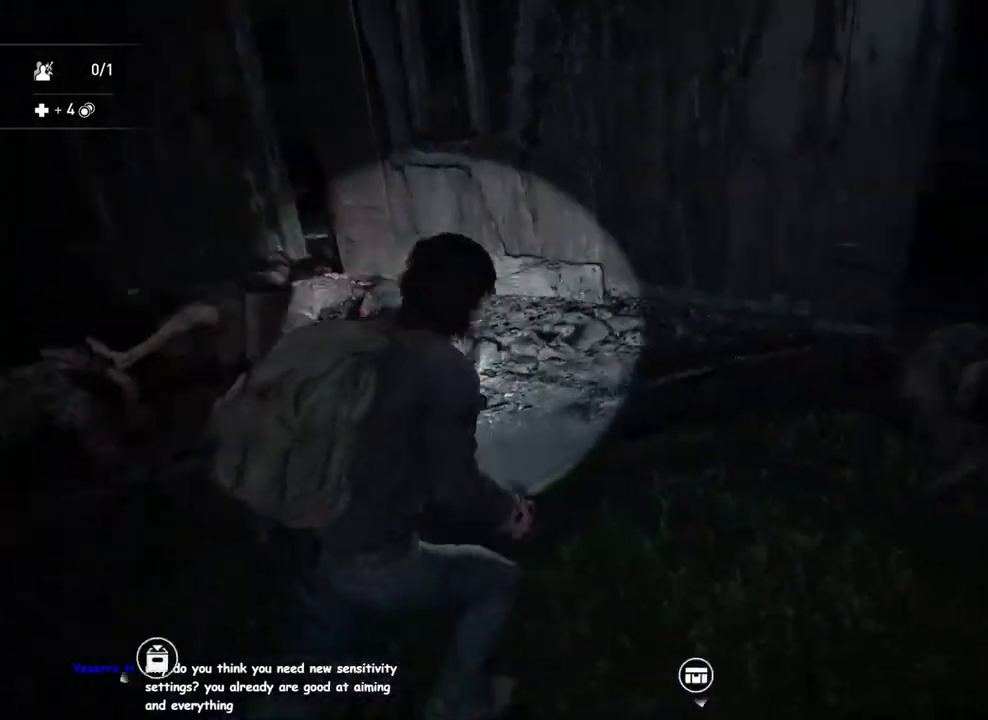
{"buttons": ["L1"], "left_stick": "down-right", "right_stick": "center", "events": [[67, "right_stick", "center"], [100, "left_stick", "center"], [167, "left_stick", "down"], [167, "right_stick", "right"], [333, "right_stick", "center"], [367, "left_stick", "down-right"]]}
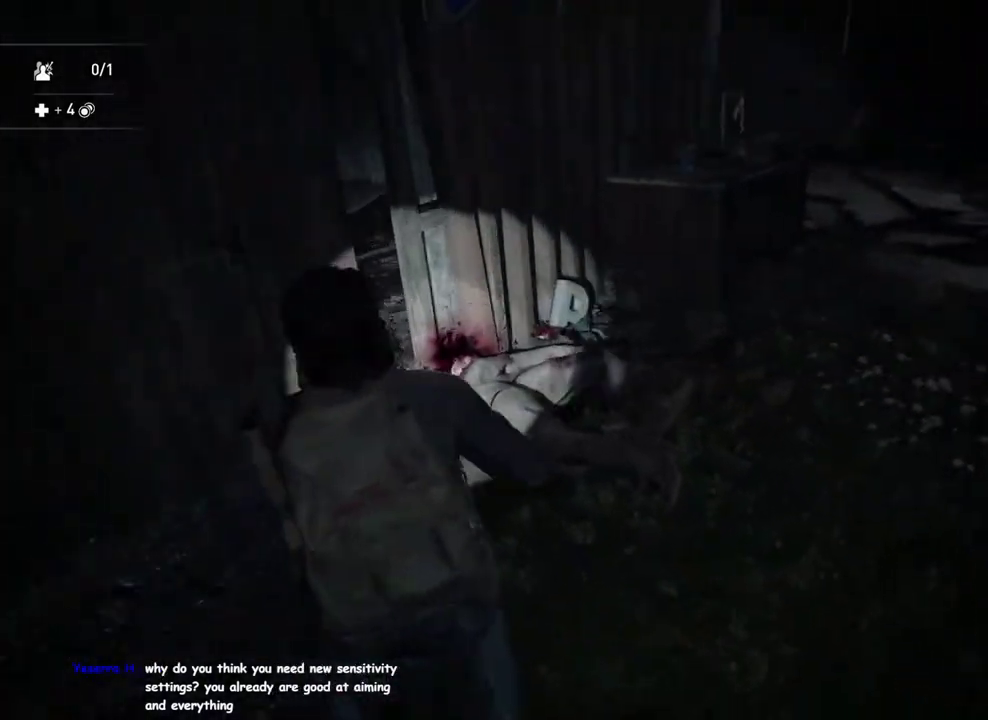
{"buttons": ["L2"], "left_stick": "down-left", "right_stick": "center", "events": [[100, "left_stick", "right"], [333, "left_stick", "down-right"], [467, "L1", "up"], [467, "L2", "down"], [467, "left_stick", "down-left"]]}
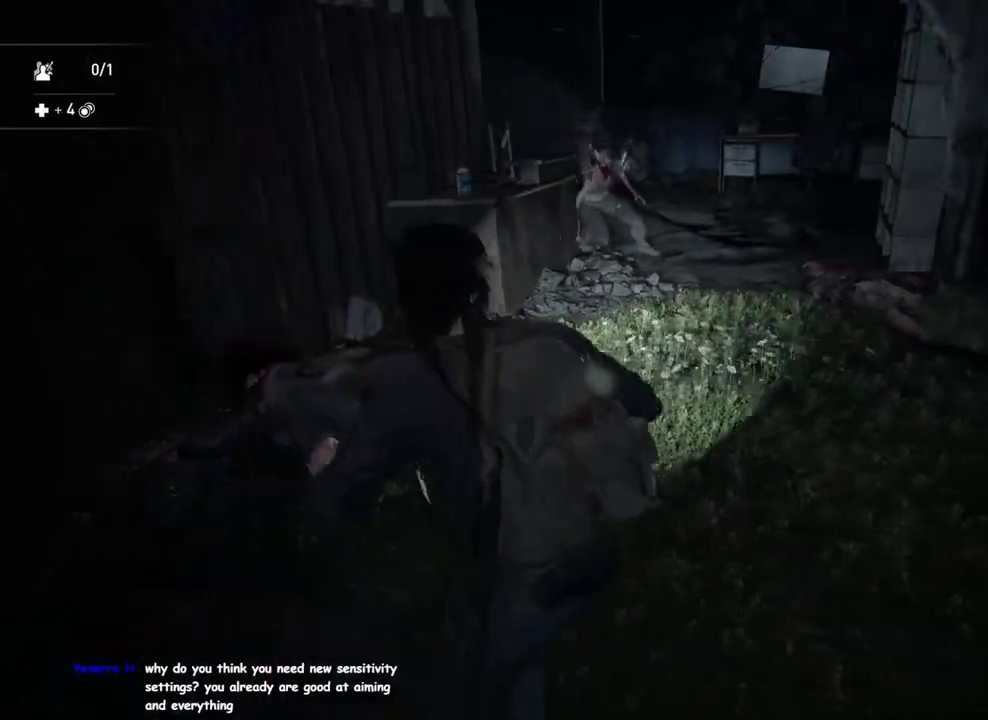
{"buttons": ["L2"], "left_stick": "center", "right_stick": "left", "events": [[33, "left_stick", "center"], [500, "right_stick", "left"]]}
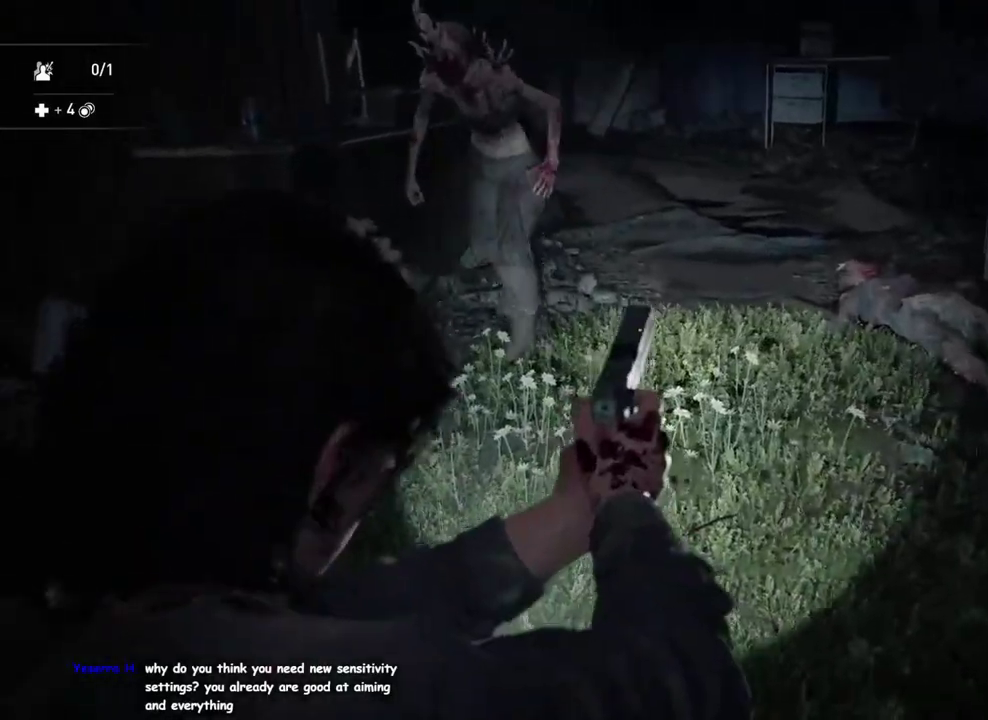
{"buttons": [], "left_stick": "up", "right_stick": "right", "events": [[100, "R2", "down"], [250, "R2", "up"], [300, "L2", "up"], [300, "right_stick", "center"], [333, "left_stick", "up"], [417, "right_stick", "right"]]}
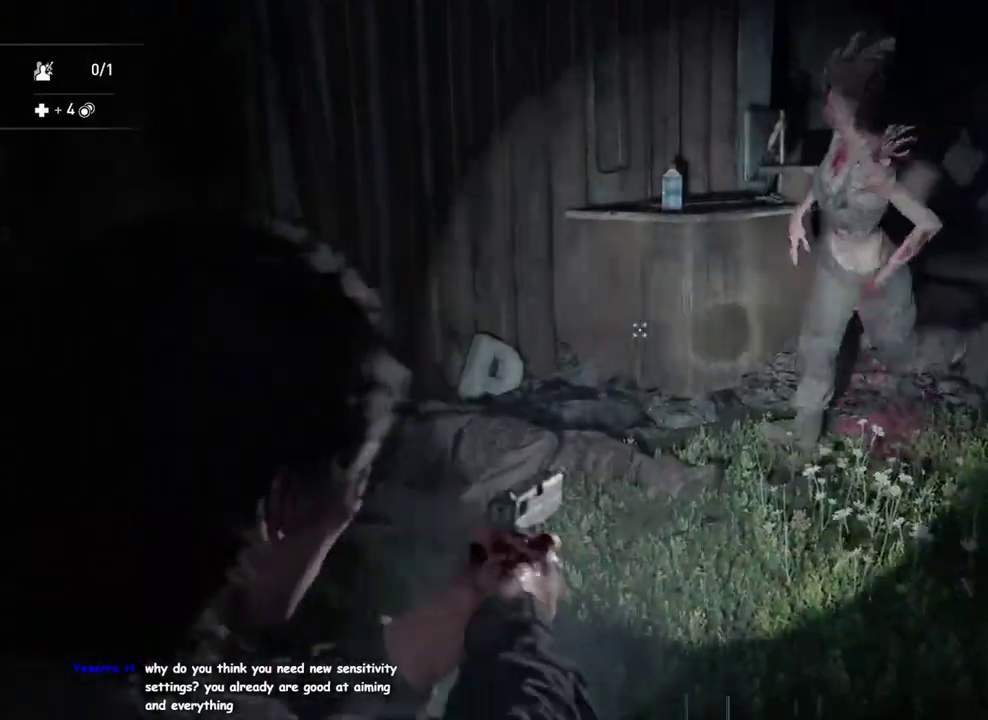
{"buttons": [], "left_stick": "up", "right_stick": "down-right"}
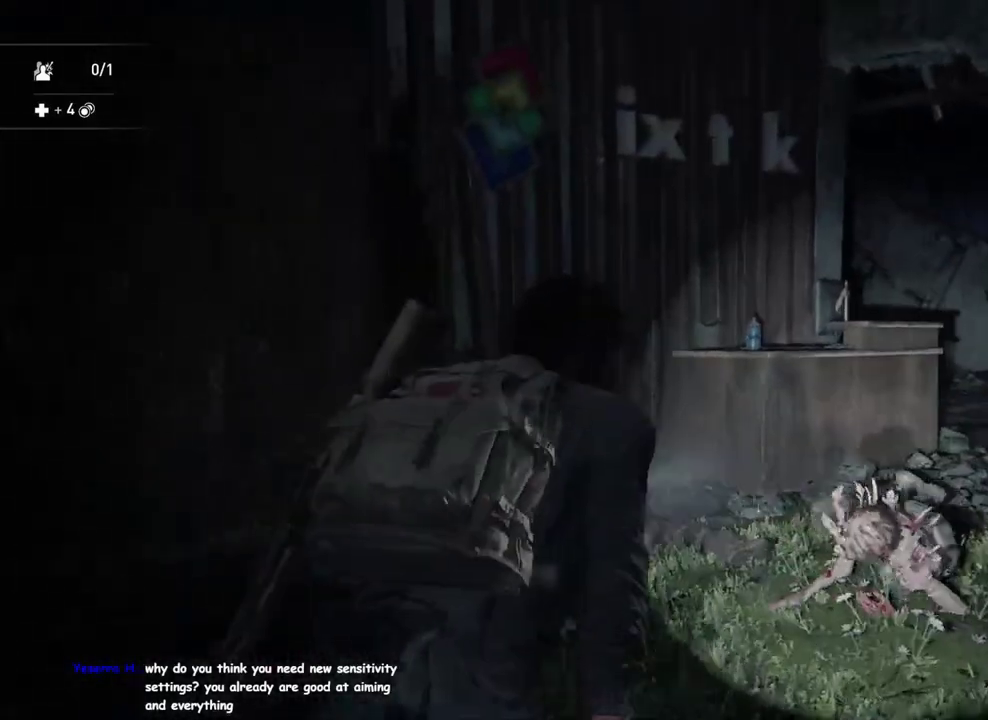
{"buttons": ["L1"], "left_stick": "right", "right_stick": "down-right"}
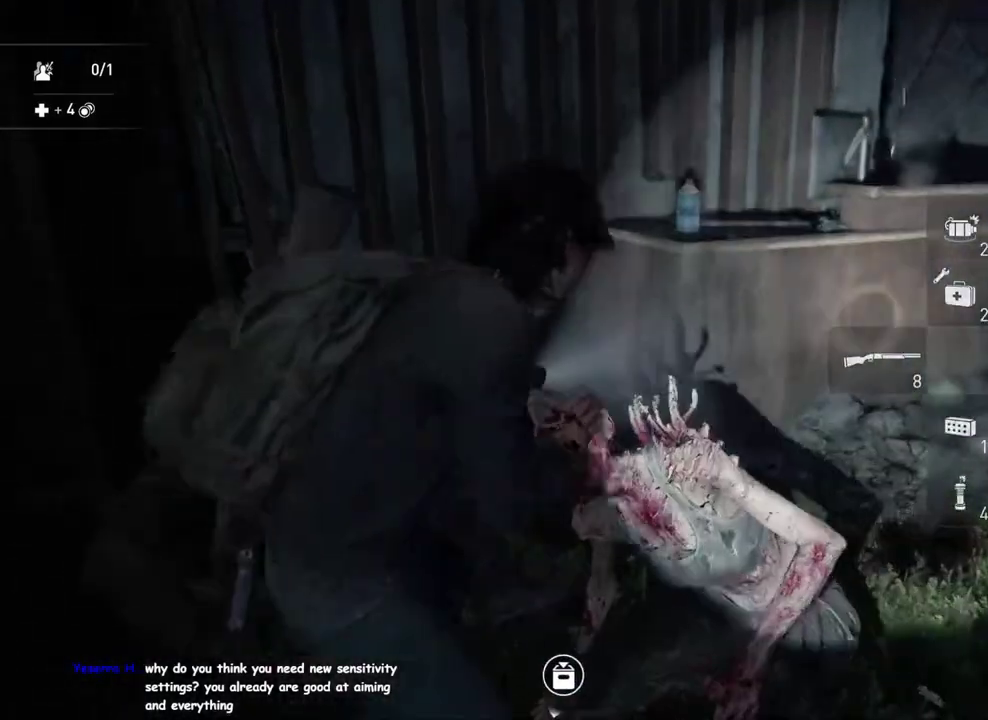
{"buttons": ["L1"], "left_stick": "right", "right_stick": "down-right", "events": [[133, "right_stick", "right"], [317, "right_stick", "down-right"]]}
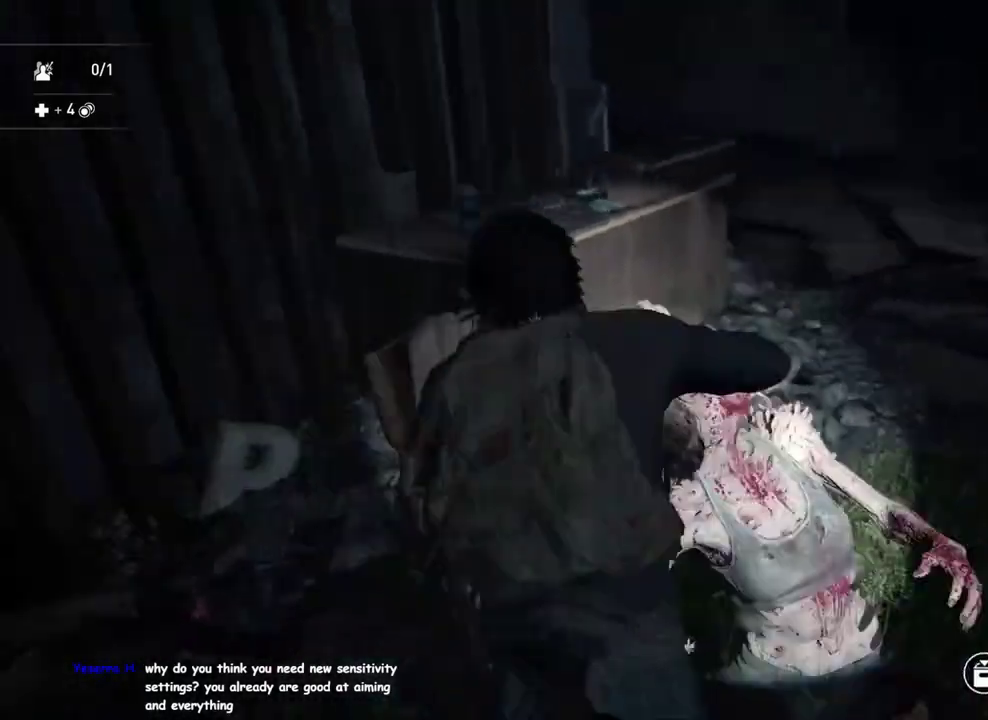
{"buttons": ["L1"], "left_stick": "down-right", "right_stick": "up-left", "events": [[33, "TRIANGLE", "down"], [50, "right_stick", "center"], [133, "TRIANGLE", "up"], [133, "left_stick", "up-right"], [200, "TRIANGLE", "down"], [283, "TRIANGLE", "up"], [317, "left_stick", "right"], [400, "left_stick", "down-right"], [500, "right_stick", "up-left"]]}
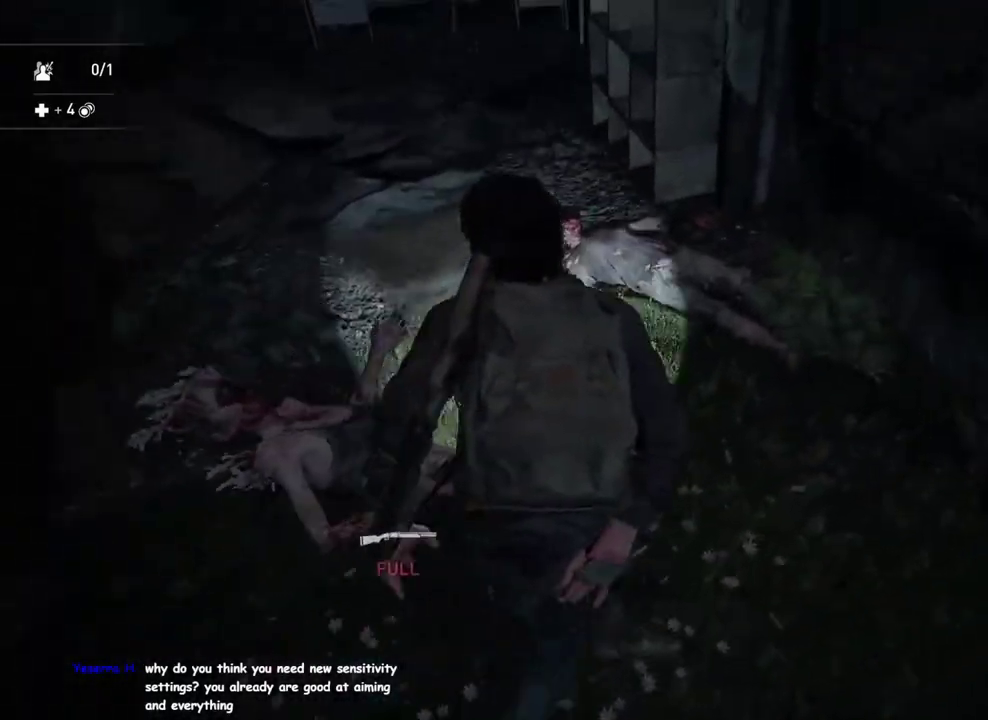
{"buttons": ["L1"], "left_stick": "down-right", "right_stick": "up-right", "events": [[67, "right_stick", "center"], [100, "left_stick", "down"], [167, "right_stick", "left"], [300, "right_stick", "down-left"], [383, "left_stick", "down-right"], [400, "right_stick", "center"], [467, "right_stick", "up-right"]]}
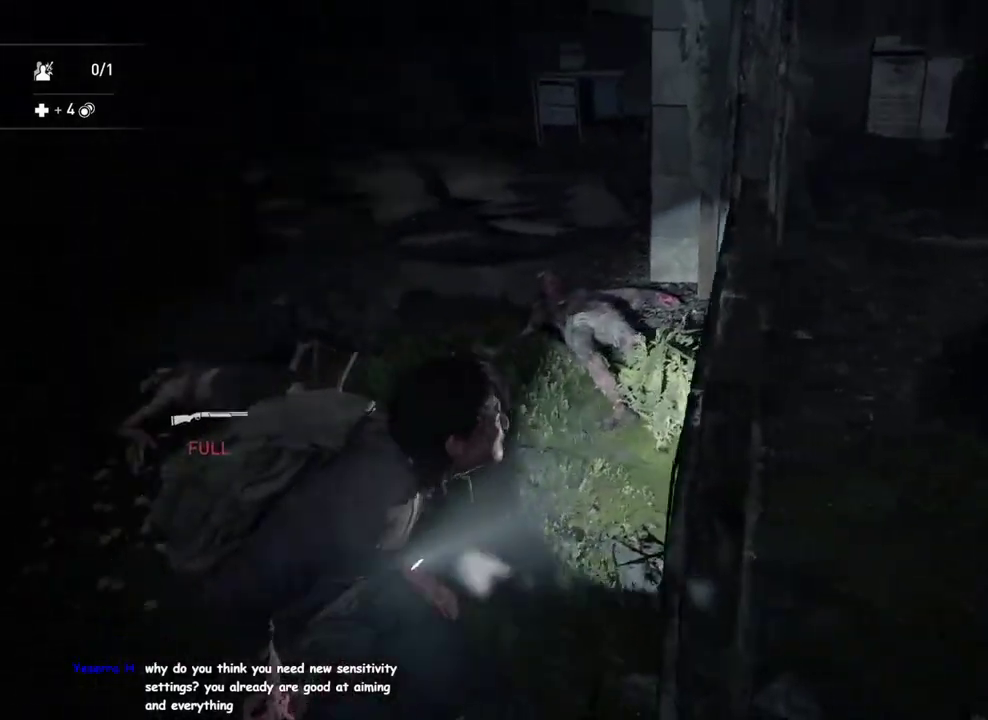
{"buttons": ["L1"], "left_stick": "up-right", "right_stick": "center", "events": [[50, "right_stick", "right"], [250, "right_stick", "up"], [317, "right_stick", "center"], [400, "left_stick", "right"], [467, "left_stick", "up-right"]]}
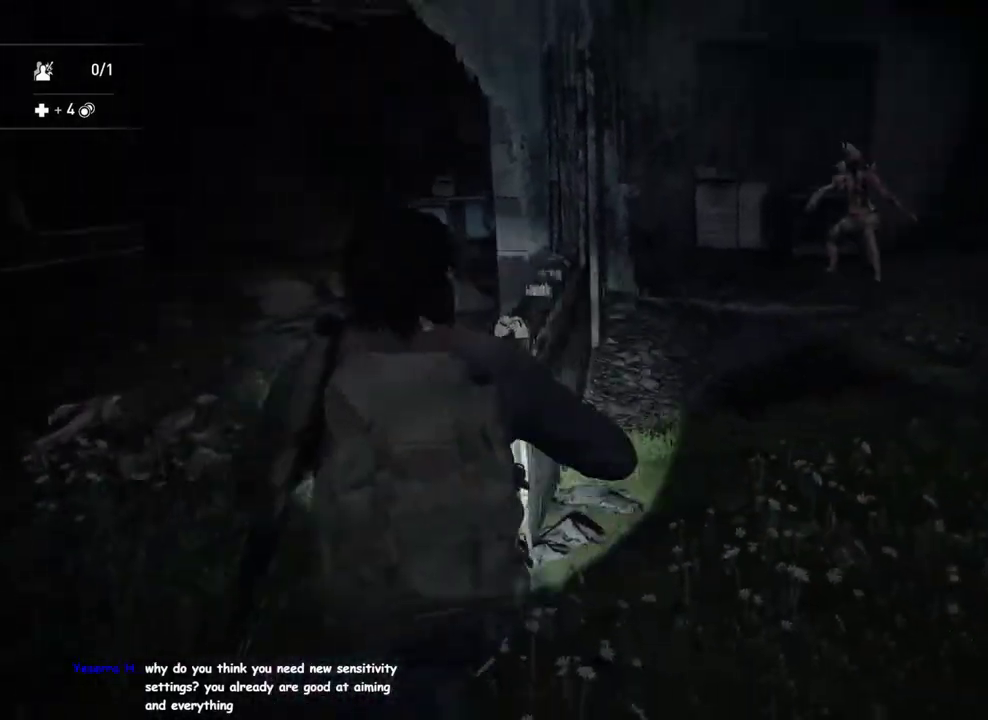
{"buttons": ["L2"], "left_stick": "center", "right_stick": "center", "events": [[133, "L2", "down"], [200, "L1", "up"], [217, "left_stick", "center"]]}
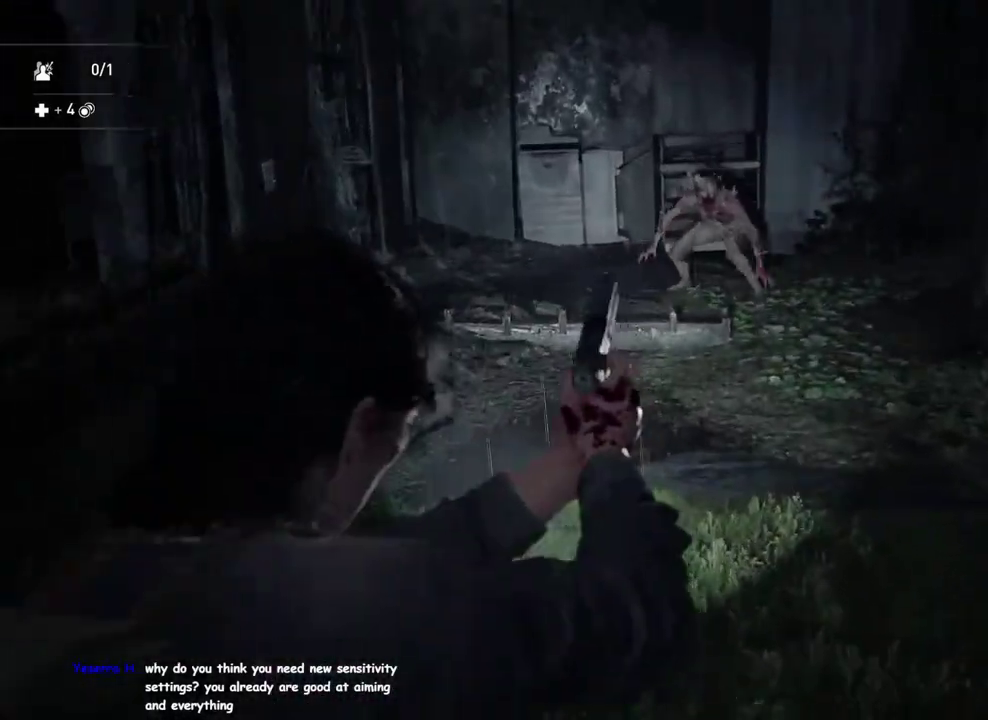
{"buttons": ["L2"], "left_stick": "up", "right_stick": "center", "events": [[333, "left_stick", "up-right"], [417, "left_stick", "up"]]}
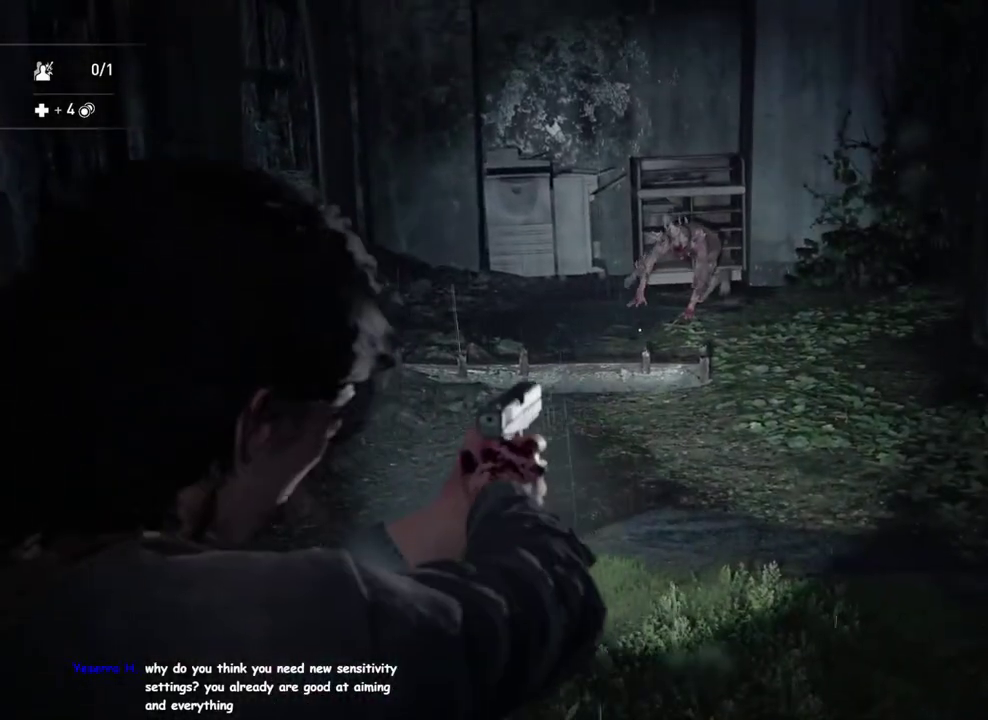
{"buttons": ["L2"], "left_stick": "up", "right_stick": "center", "events": []}
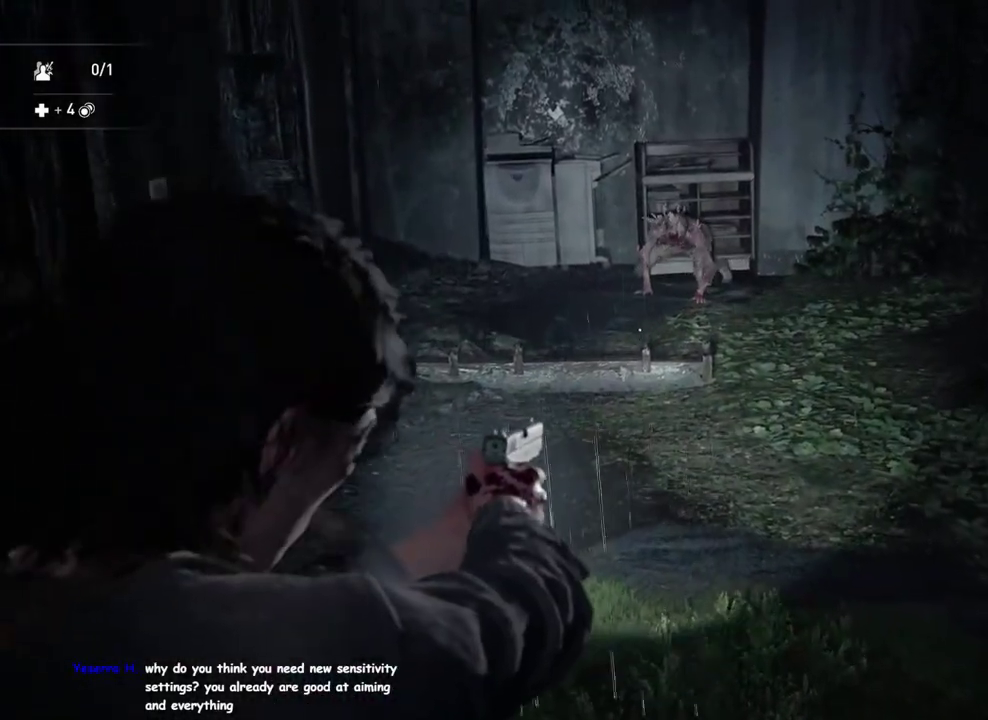
{"buttons": ["L1", "L2"], "left_stick": "up", "right_stick": "down-right"}
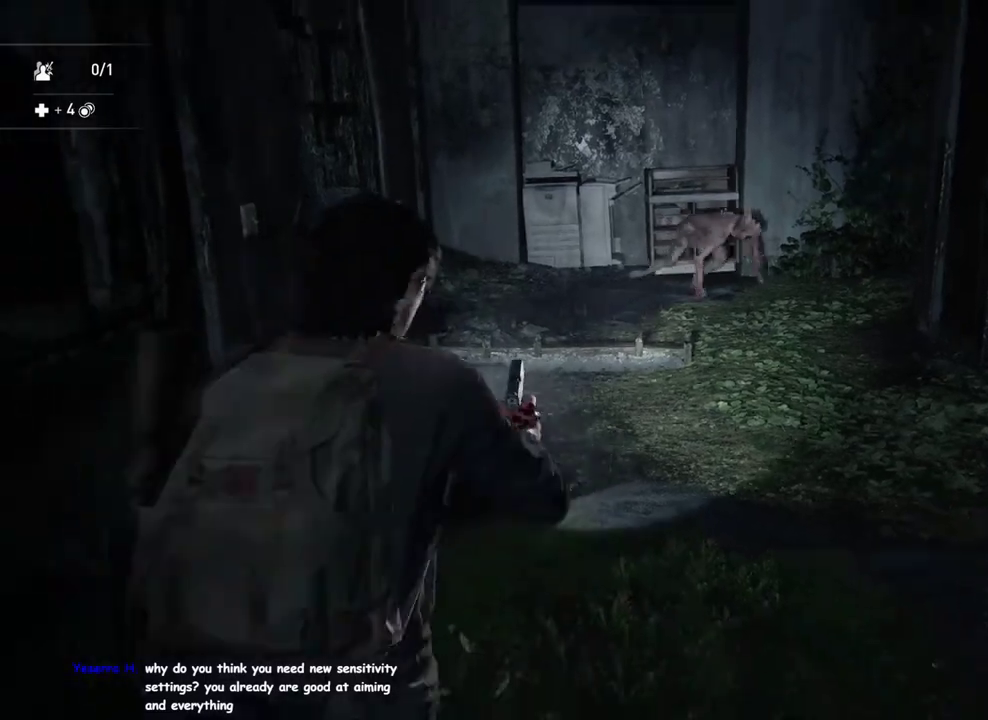
{"buttons": ["L2"], "left_stick": "up-left", "right_stick": "center"}
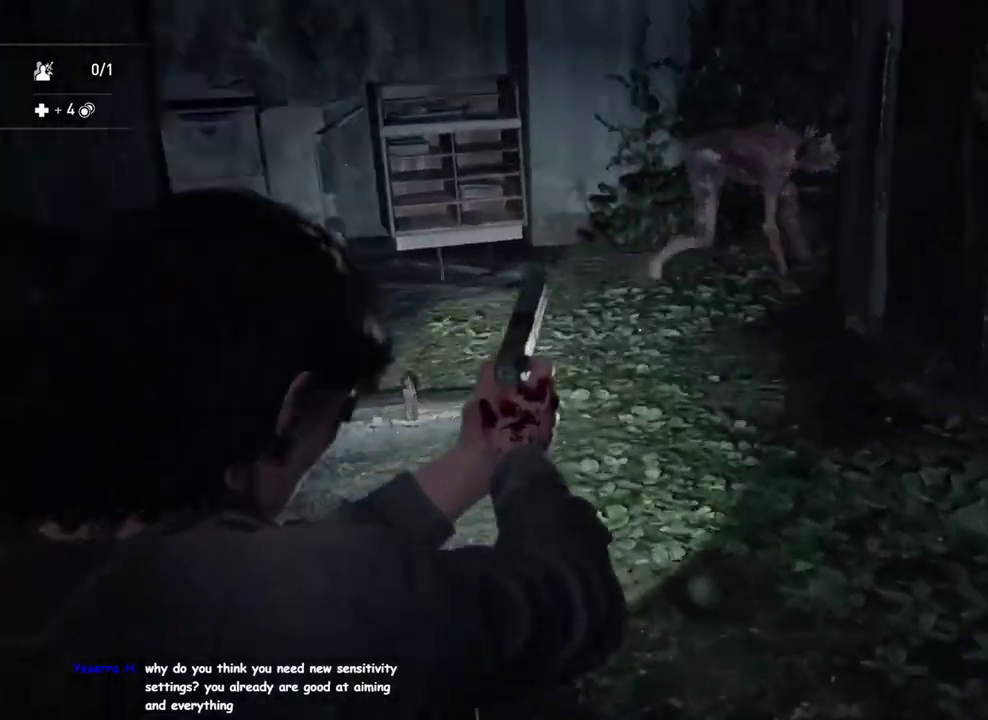
{"buttons": ["L1"], "left_stick": "up-left", "right_stick": "center", "events": [[250, "right_stick", "right"], [300, "left_stick", "left"], [417, "right_stick", "center"], [450, "left_stick", "up-left"], [467, "L2", "up"], [500, "L1", "down"]]}
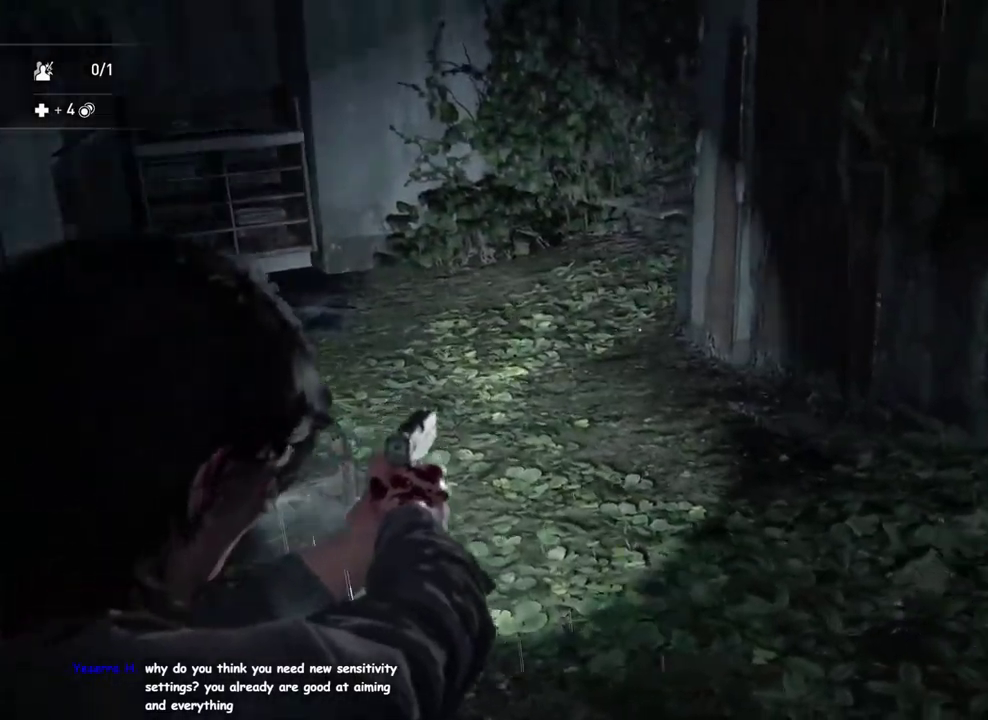
{"buttons": ["L1"], "left_stick": "down", "right_stick": "center", "events": [[33, "left_stick", "up"], [217, "right_stick", "right"], [267, "right_stick", "down-right"], [333, "left_stick", "up-left"], [350, "right_stick", "center"], [417, "left_stick", "down"]]}
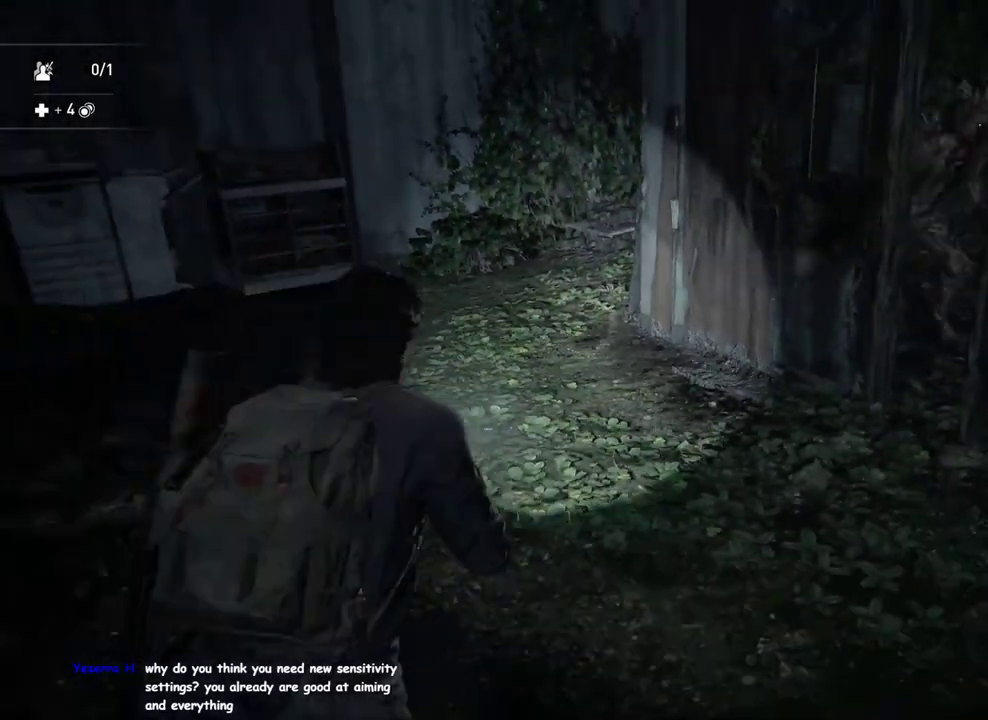
{"buttons": ["L1"], "left_stick": "down-right", "right_stick": "center", "events": [[83, "left_stick", "down-right"], [250, "left_stick", "down"], [267, "right_stick", "down-right"], [383, "right_stick", "center"], [500, "left_stick", "down-right"]]}
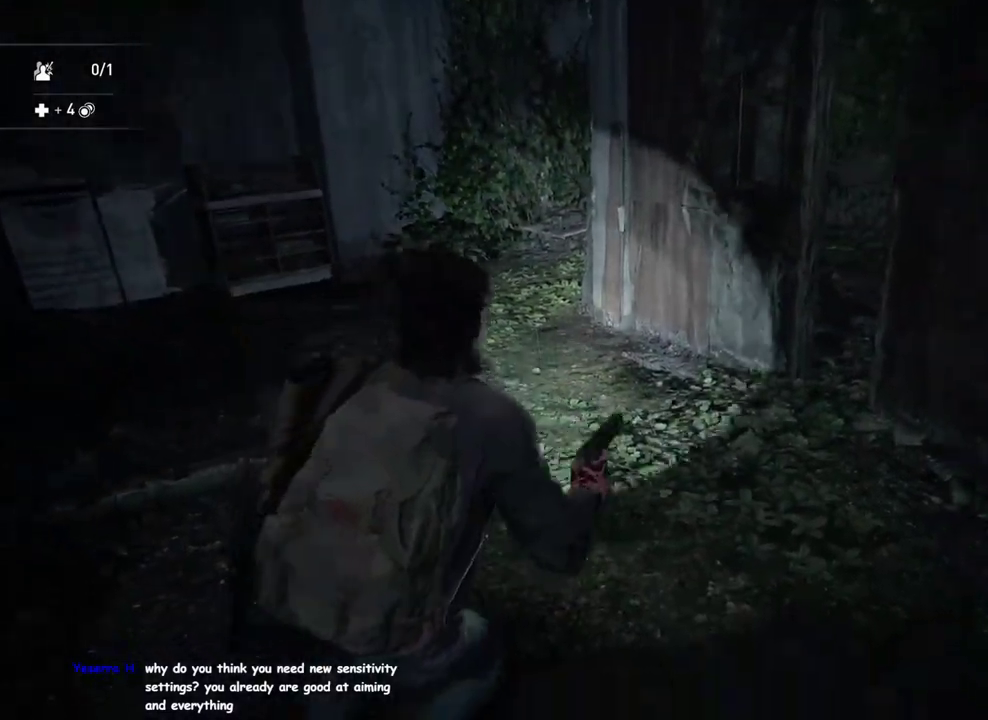
{"buttons": ["L1"], "left_stick": "down-right", "right_stick": "left"}
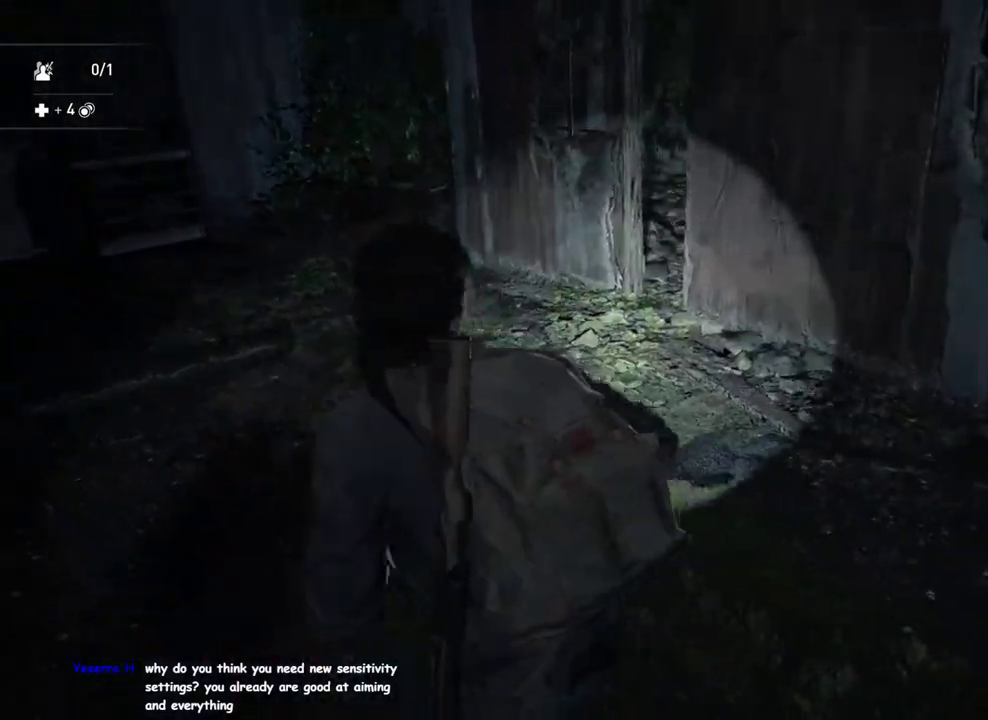
{"buttons": ["L1"], "left_stick": "right", "right_stick": "left"}
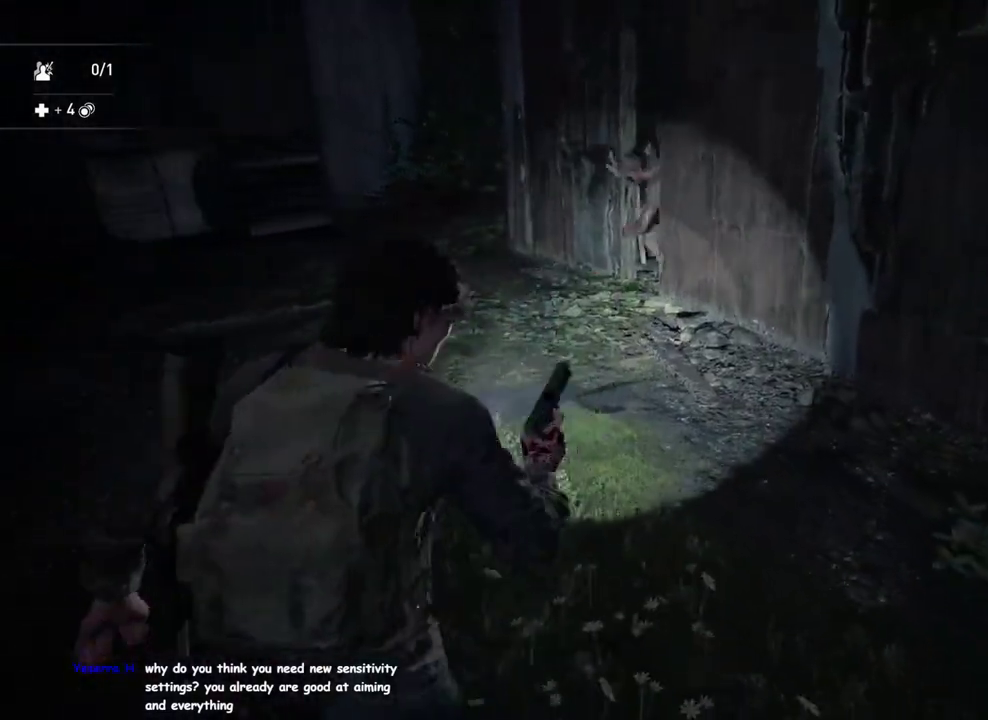
{"buttons": ["L2"], "left_stick": "down", "right_stick": "center"}
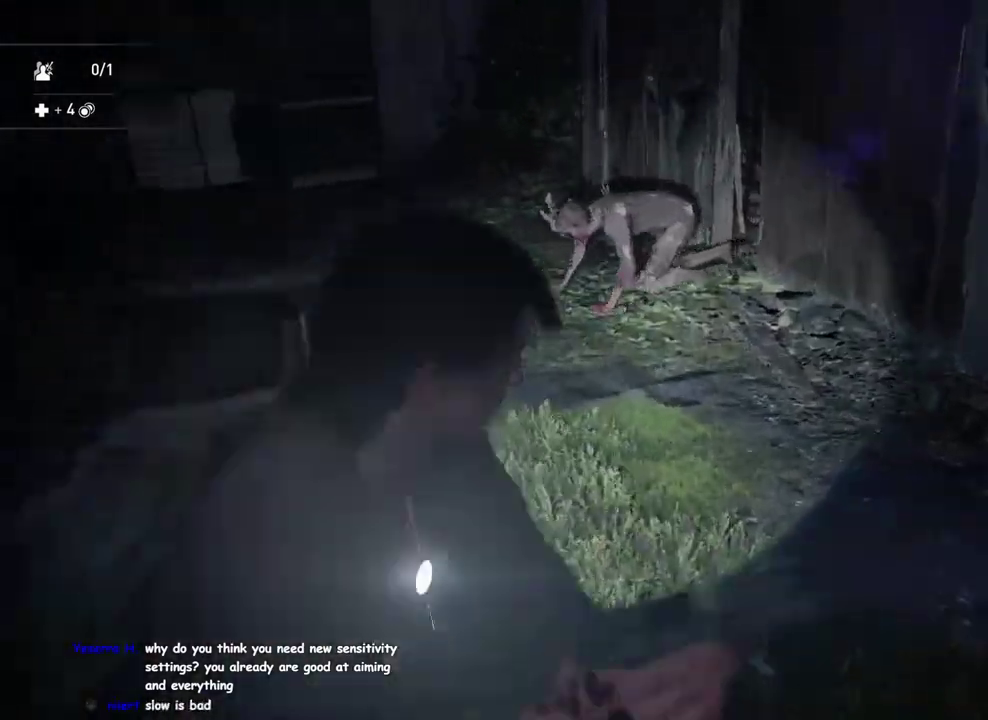
{"buttons": ["L2"], "left_stick": "center", "right_stick": "center", "events": [[50, "left_stick", "center"]]}
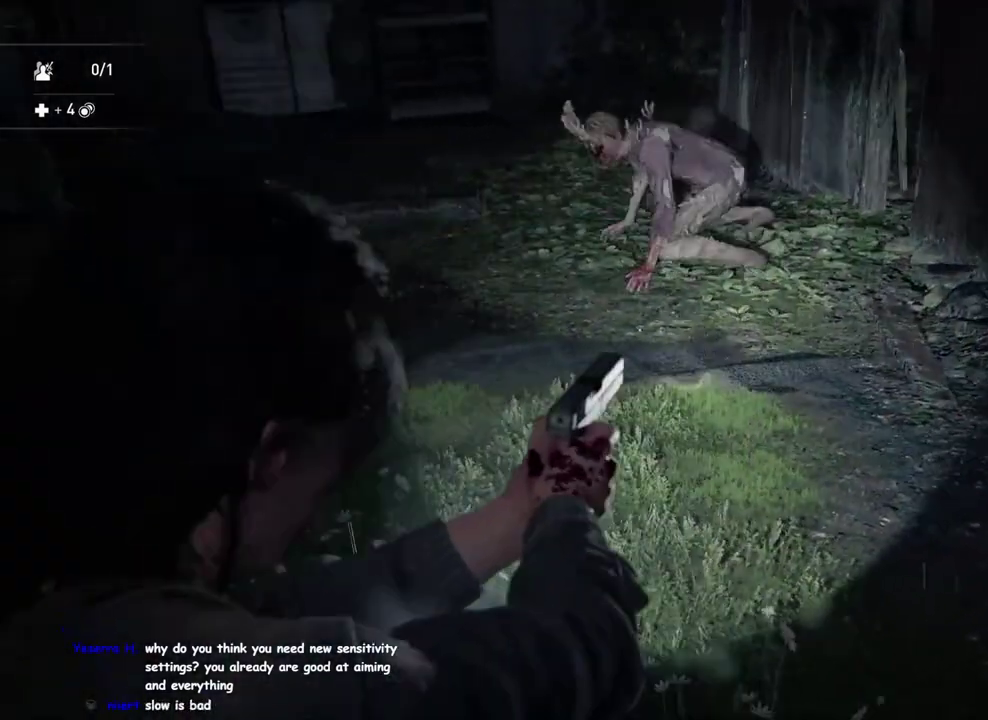
{"buttons": ["L2", "R2"], "left_stick": "center", "right_stick": "center", "events": [[500, "R2", "down"]]}
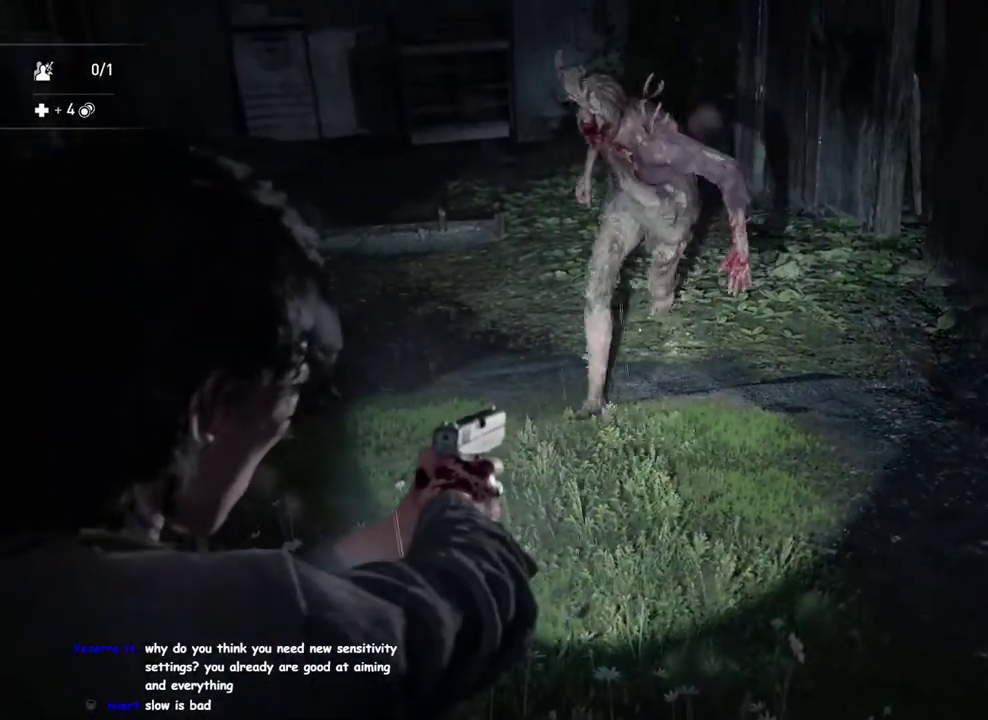
{"buttons": ["L1"], "left_stick": "up-right", "right_stick": "left", "events": [[50, "left_stick", "right"], [117, "L2", "up"], [133, "R2", "up"], [183, "L1", "down"], [183, "right_stick", "down-left"], [283, "right_stick", "center"], [400, "left_stick", "up-right"], [483, "right_stick", "left"]]}
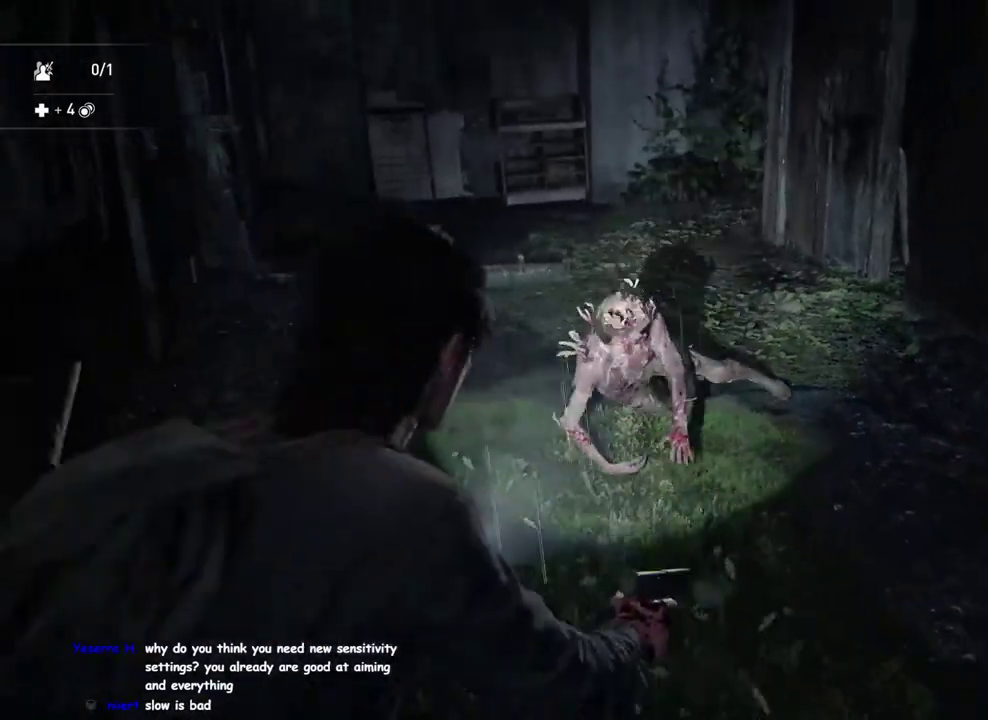
{"buttons": [], "left_stick": "up-right", "right_stick": "center", "events": [[133, "right_stick", "down-left"], [217, "L1", "up"], [267, "SQUARE", "down"], [283, "right_stick", "center"], [400, "SQUARE", "up"]]}
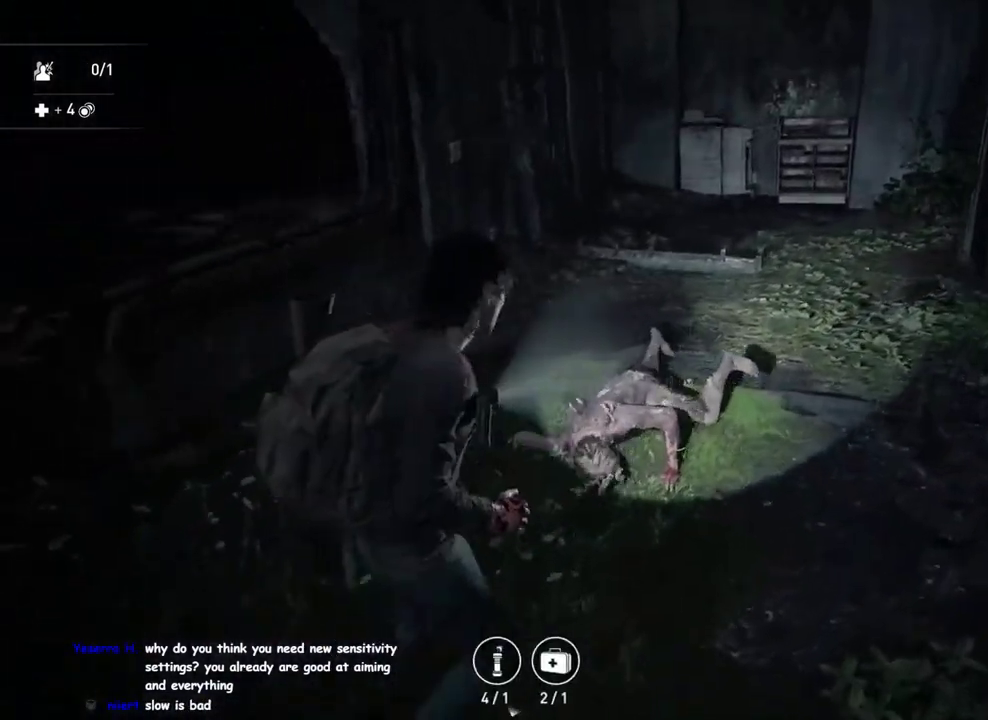
{"buttons": ["L1"], "left_stick": "up-right", "right_stick": "center", "events": [[33, "DPAD_RIGHT", "down"], [150, "DPAD_RIGHT", "up"], [383, "L1", "down"]]}